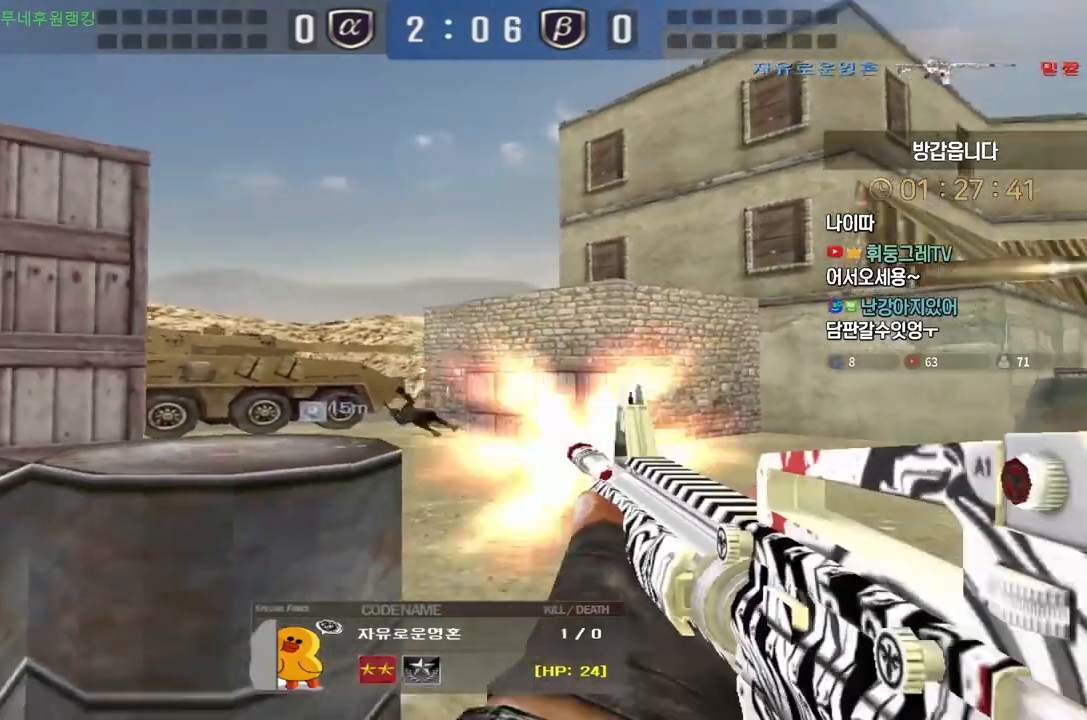
Gameplay with keyboard; each line is a JSON object with the keys held at the frame after it. "events" lists presses ("down") and releases ("up") of "a", "ctrl", "d", "e", "f", "q", "r", "s", "shift", "space", "tab" and "w" between this image and that frame as [ms after this image, input, new state], when the widget could be followed in between. No other keys are recorded. Mouse input is not recorded.
{"keys": ["tab"], "events": [[17, "tab", "down"]]}
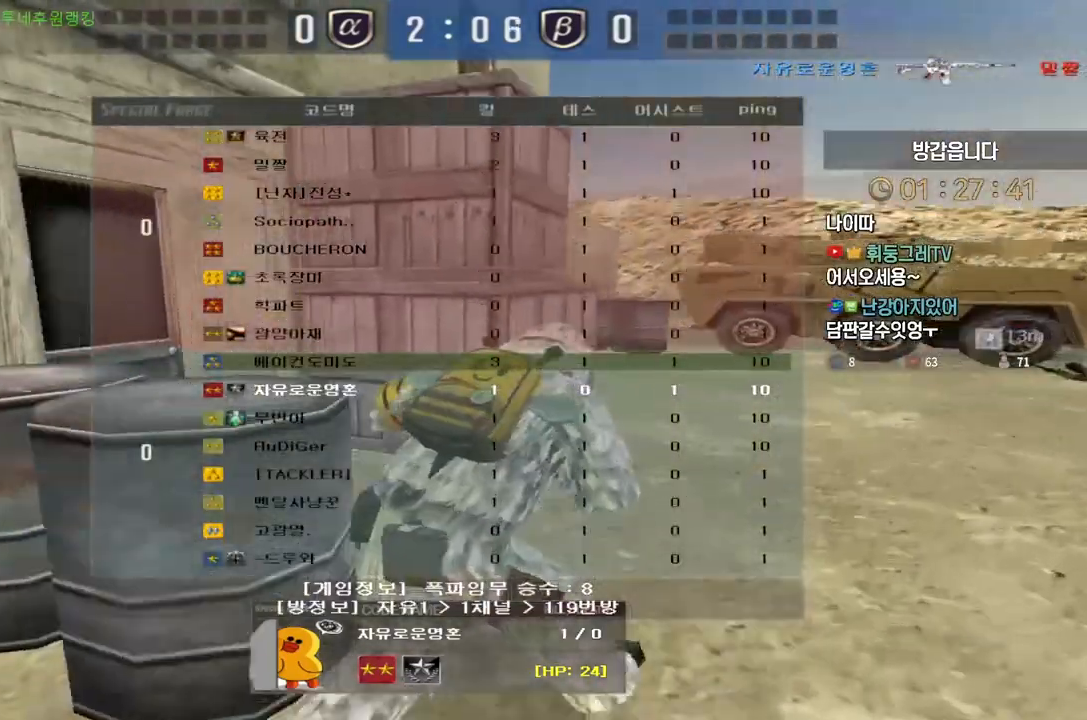
{"keys": ["tab"], "events": []}
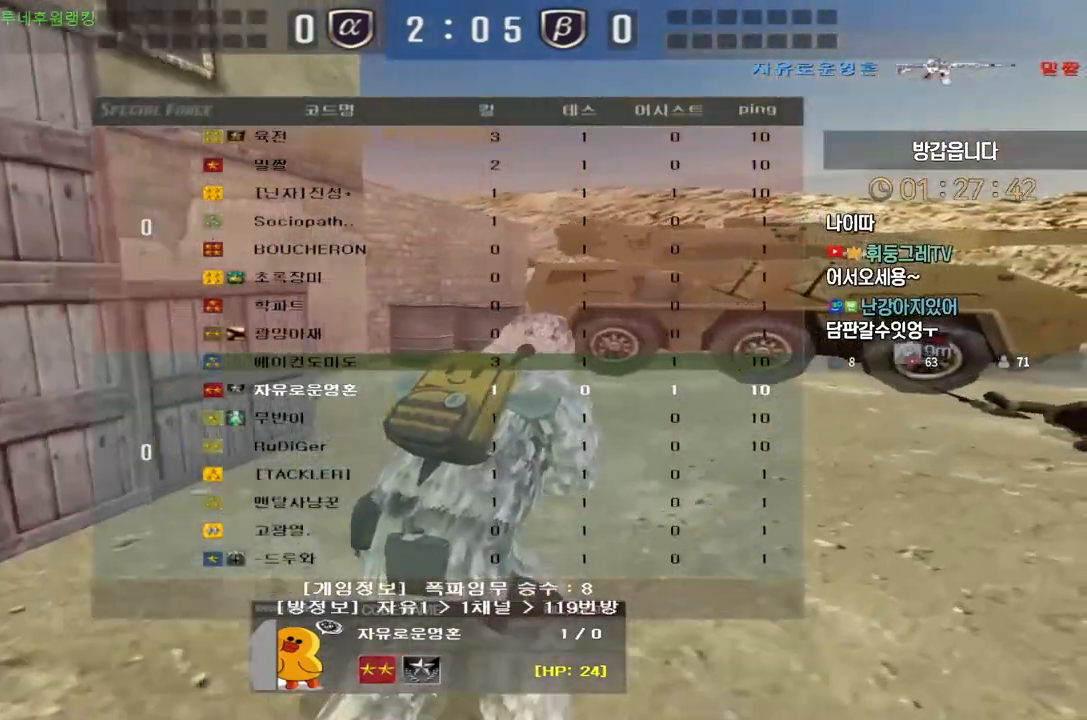
{"keys": ["d", "s"], "events": [[150, "tab", "up"], [383, "s", "down"], [450, "d", "down"]]}
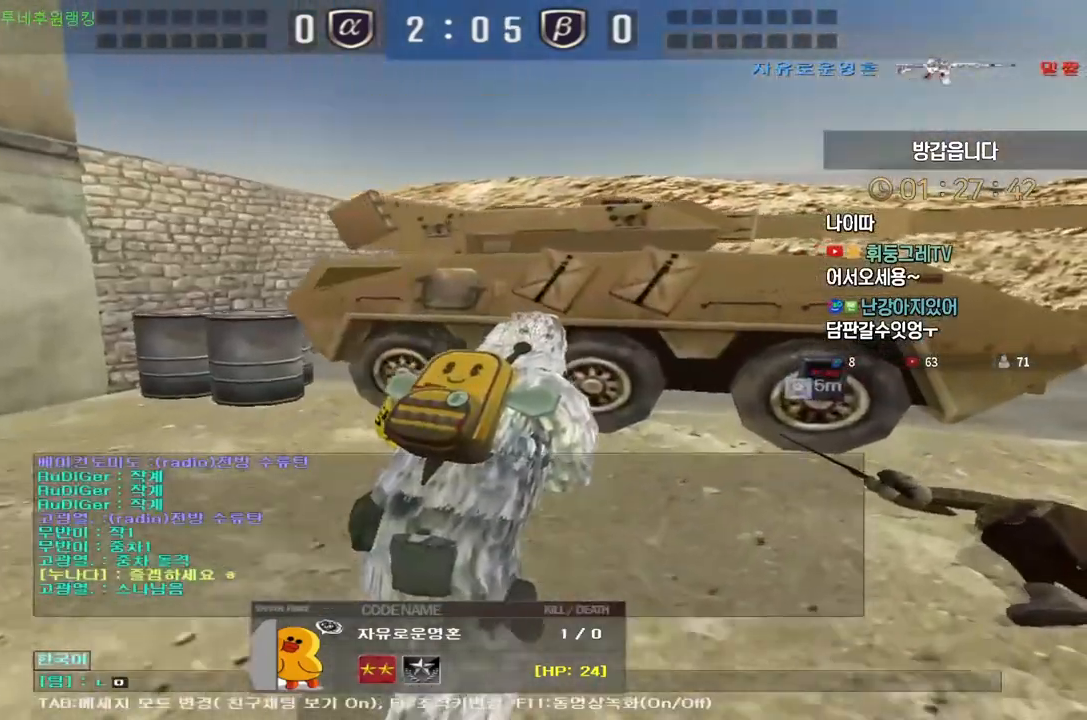
{"keys": [], "events": [[17, "s", "up"], [67, "d", "up"]]}
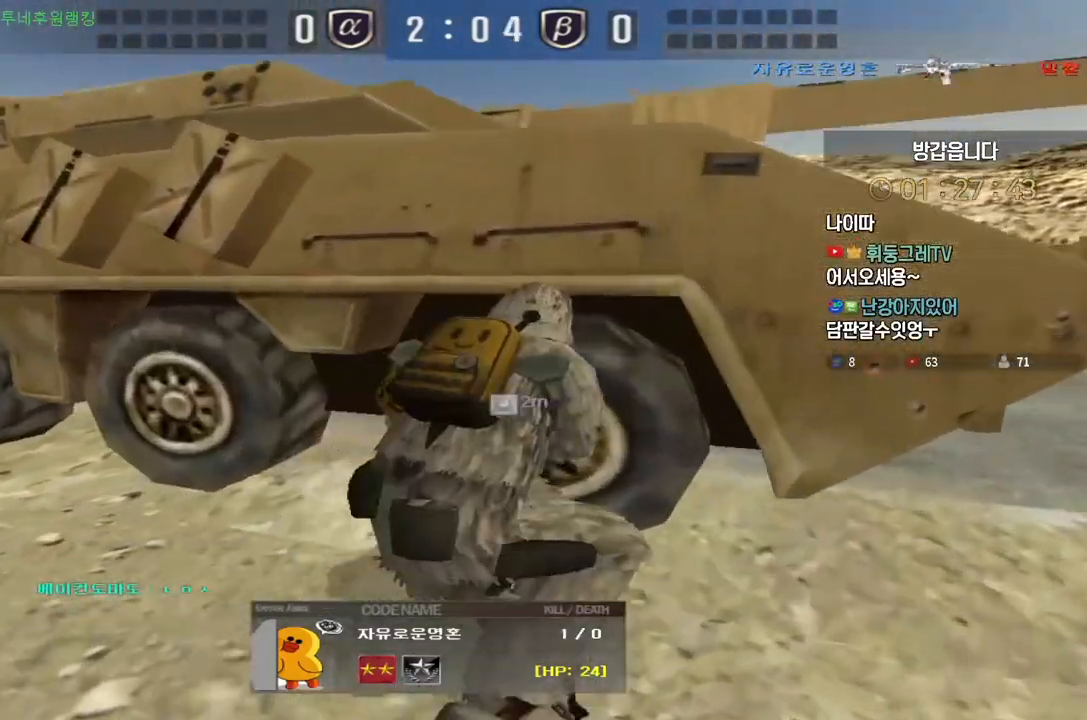
{"keys": [], "events": []}
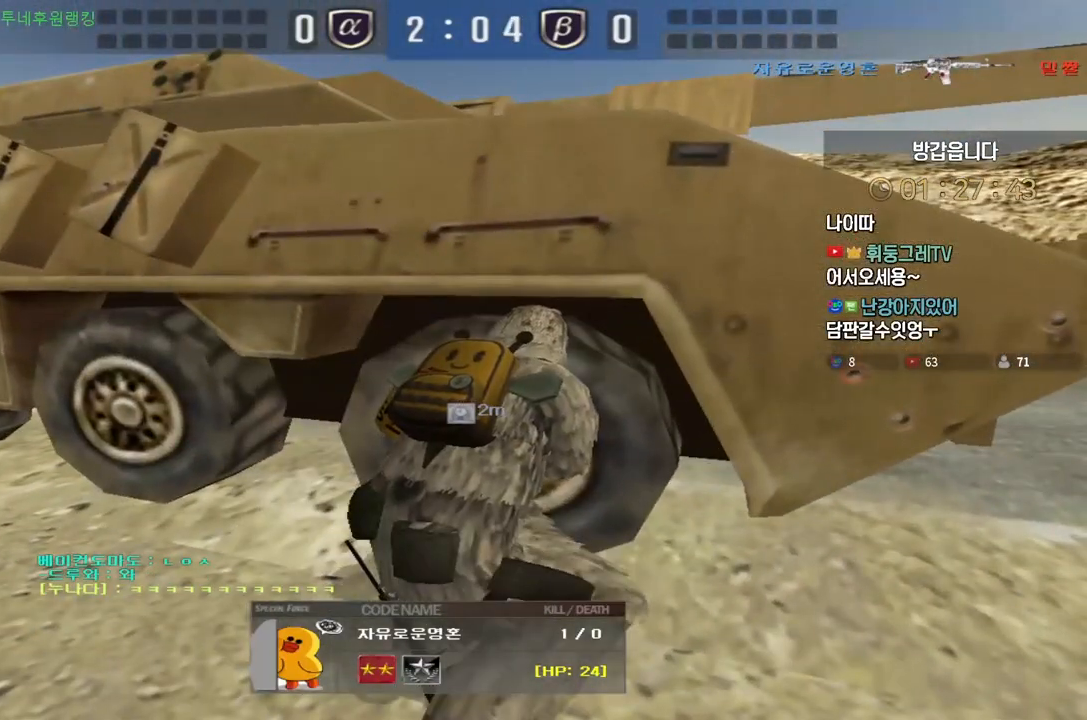
{"keys": ["tab"], "events": [[133, "tab", "down"]]}
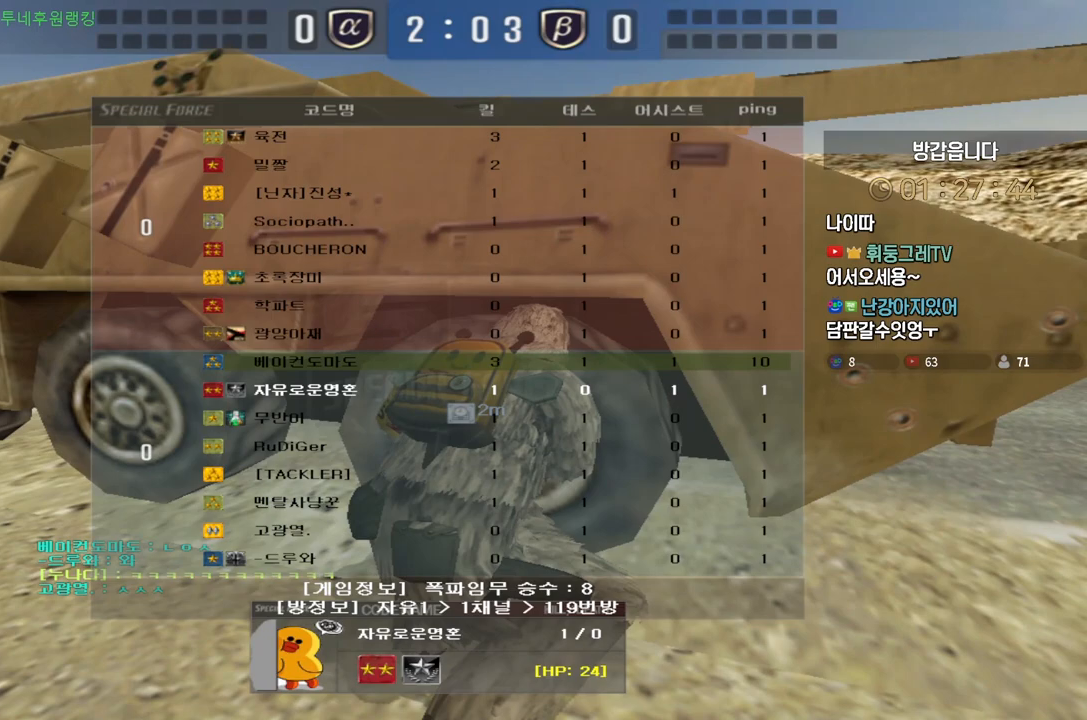
{"keys": [], "events": [[433, "tab", "up"]]}
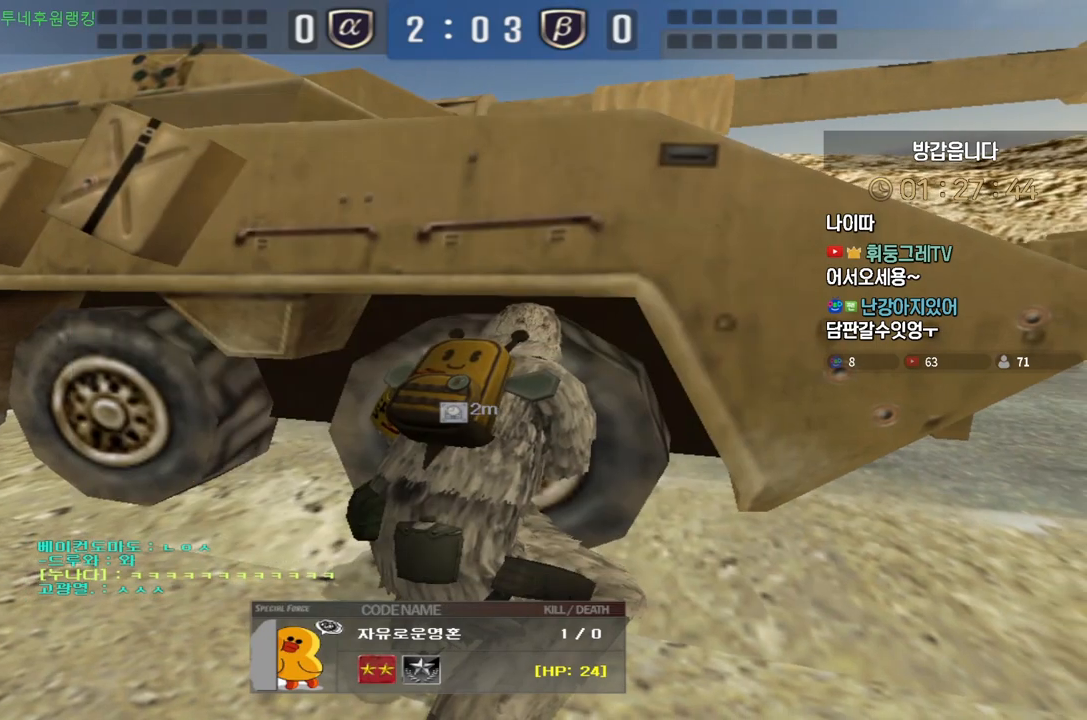
{"keys": [], "events": []}
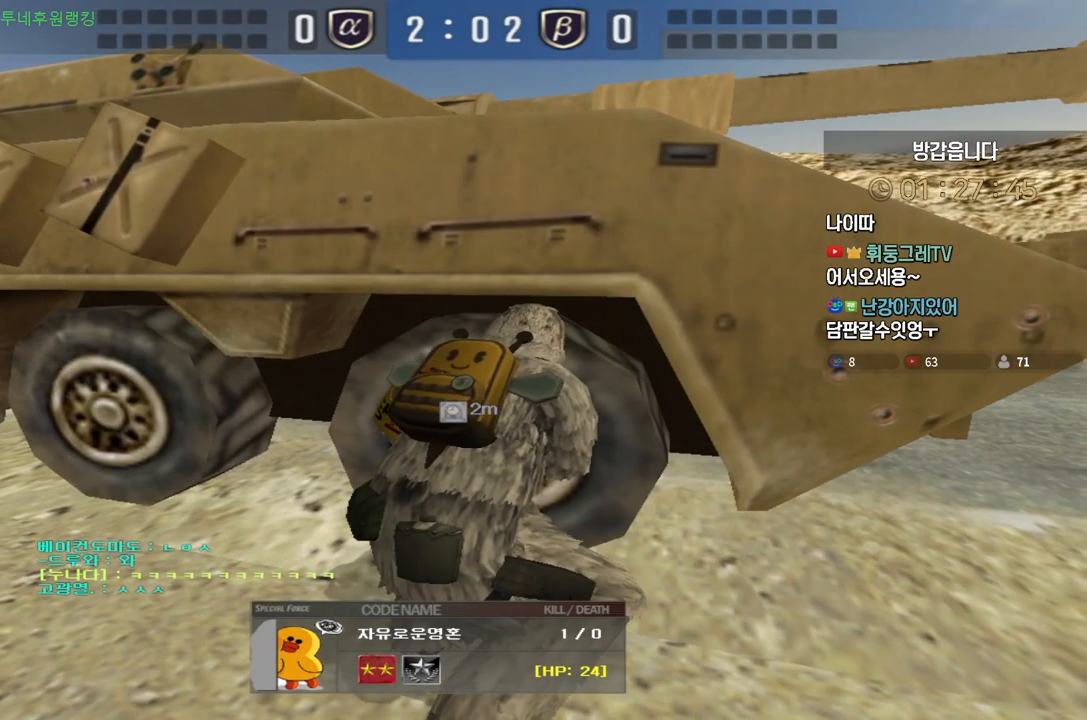
{"keys": [], "events": []}
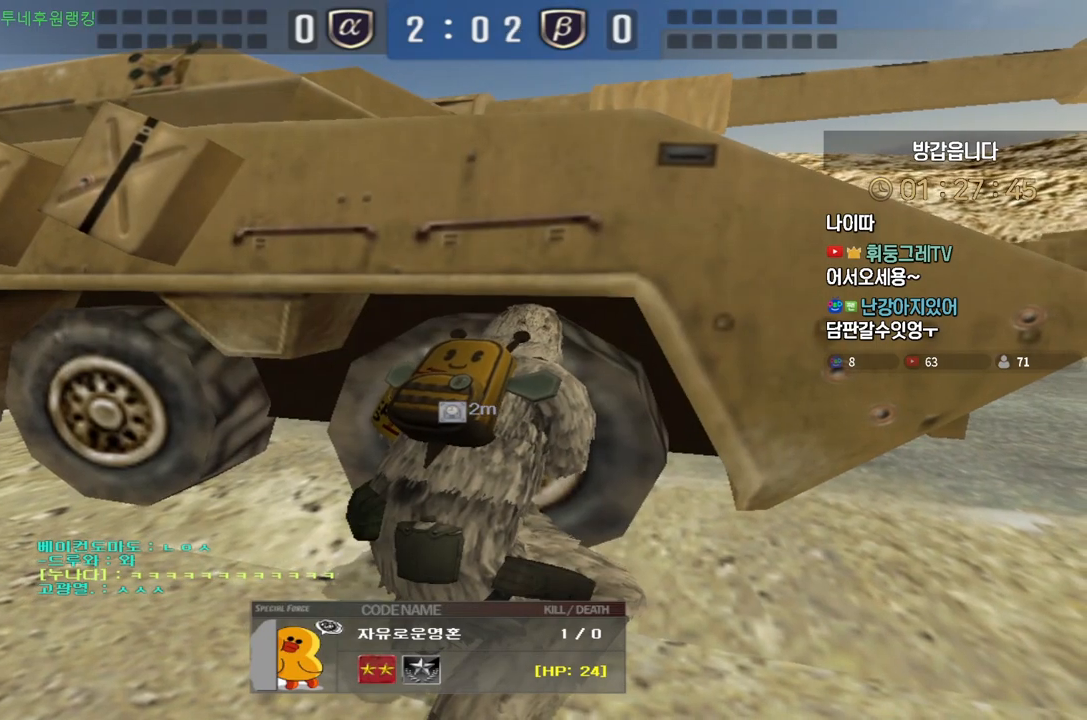
{"keys": [], "events": []}
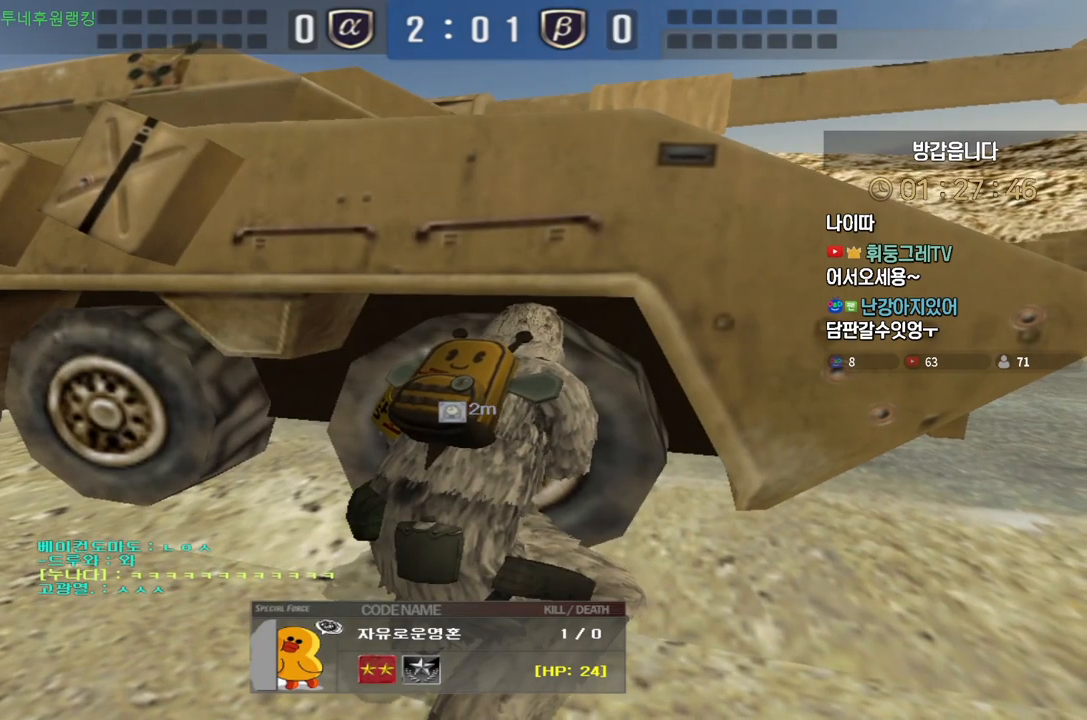
{"keys": ["tab"], "events": [[183, "tab", "down"]]}
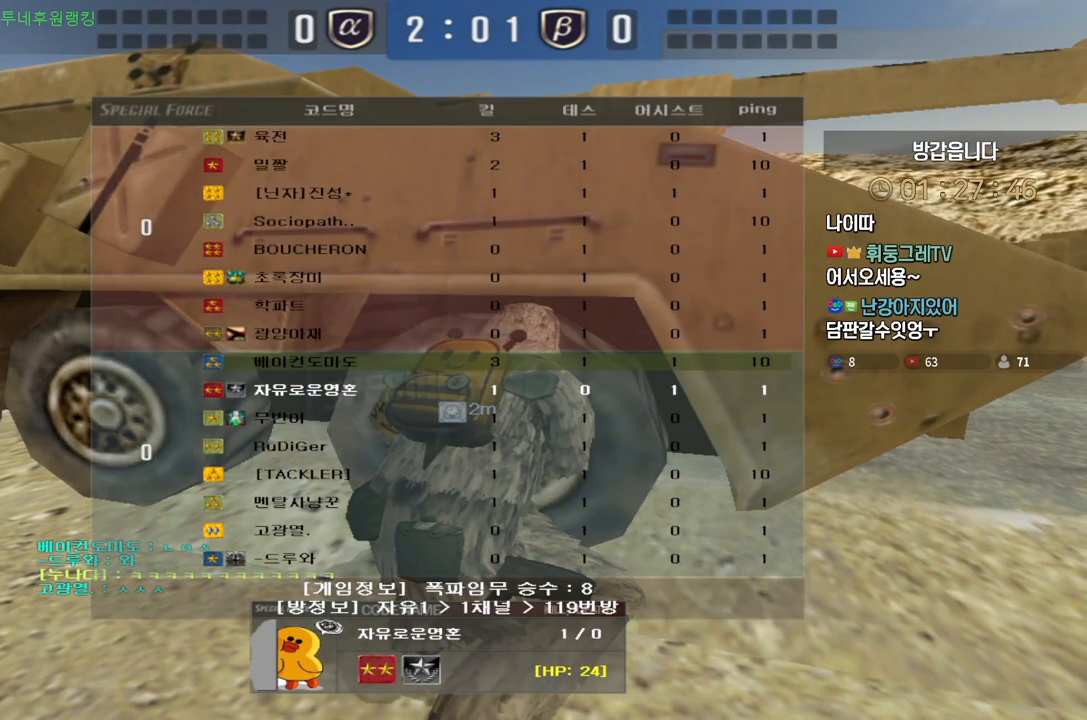
{"keys": ["tab"], "events": []}
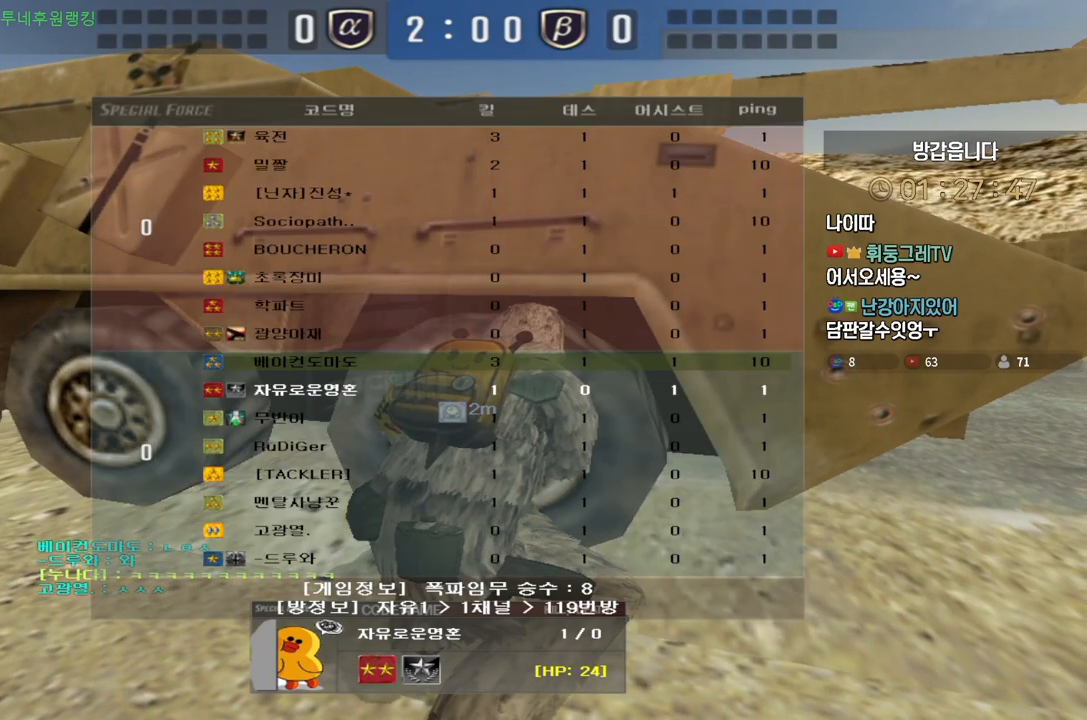
{"keys": [], "events": [[233, "tab", "up"]]}